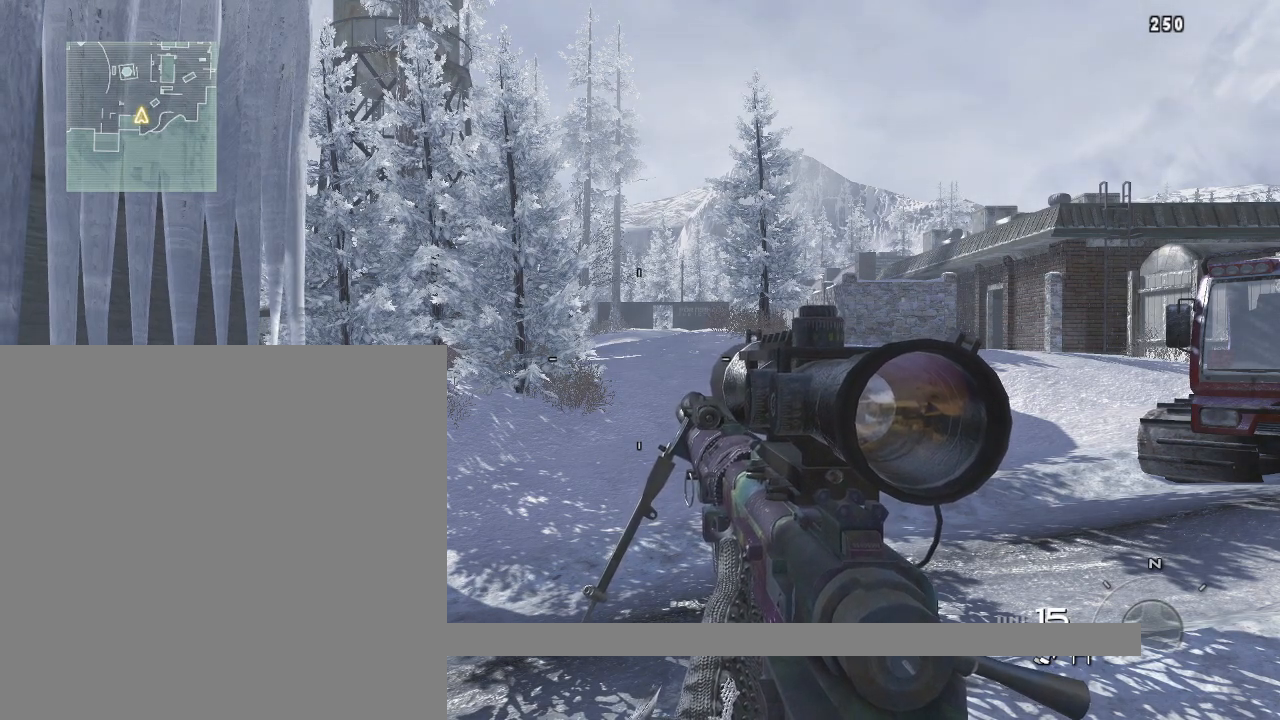
Gameplay with a controller (PlayStation layout); each line is a JSON object with the inputs held at the frame after it. "events" lists button and stick changes between this image and that frame as [ms after this image, input, new state], when the widget could be followed in between.
{"buttons": ["CIRCLE"], "left_stick": "center", "right_stick": "center", "events": [[401, "CIRCLE", "down"]]}
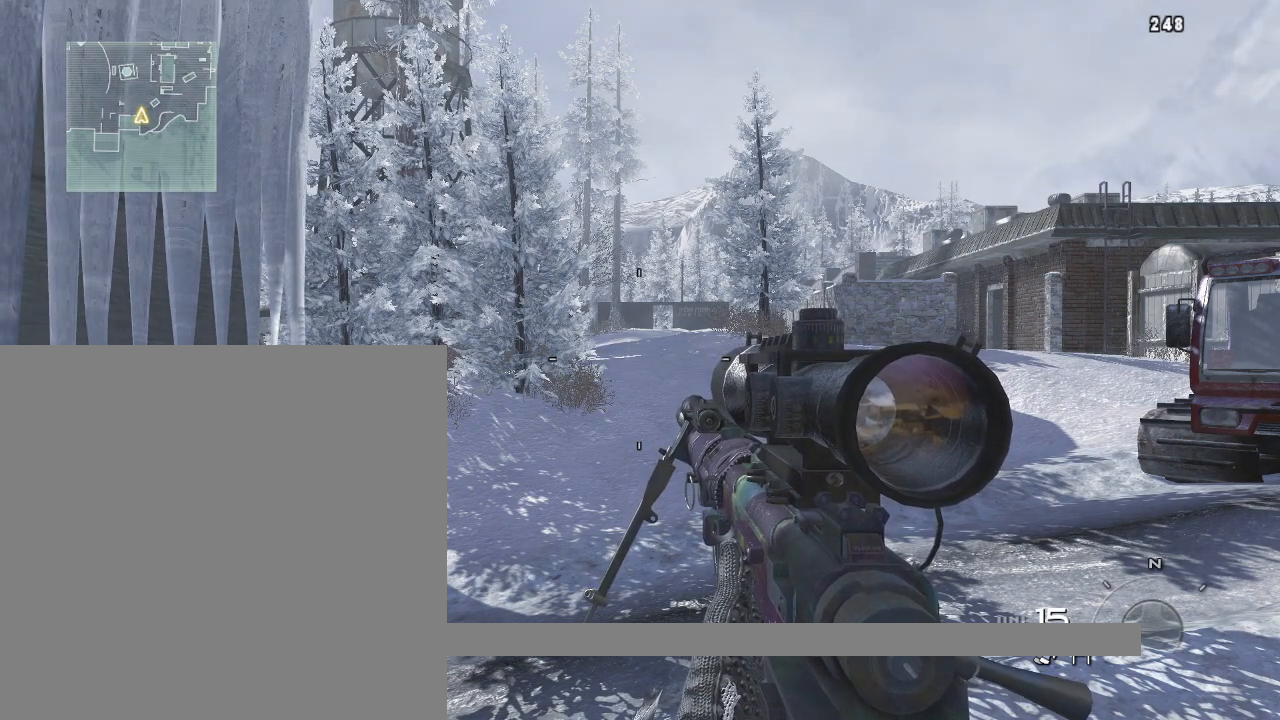
{"buttons": [], "left_stick": "center", "right_stick": "center", "events": [[50, "CIRCLE", "up"], [233, "CIRCLE", "down"], [367, "CIRCLE", "up"]]}
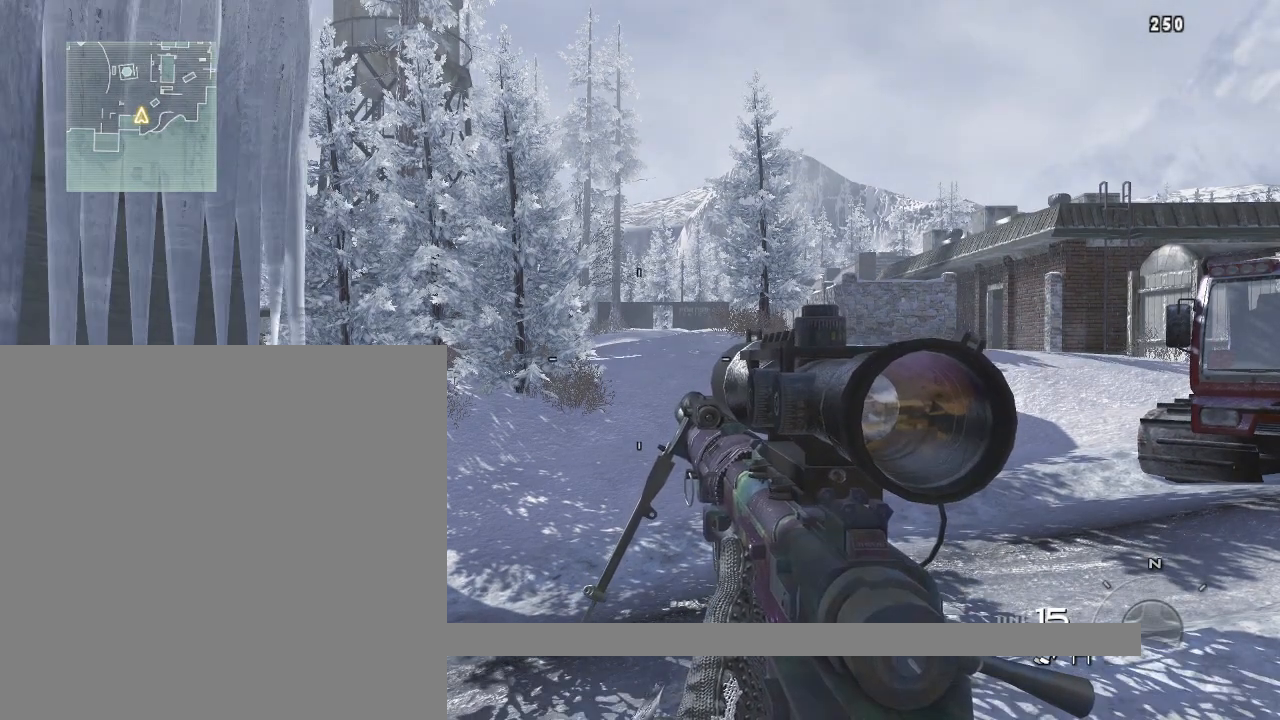
{"buttons": [], "left_stick": "center", "right_stick": "center", "events": []}
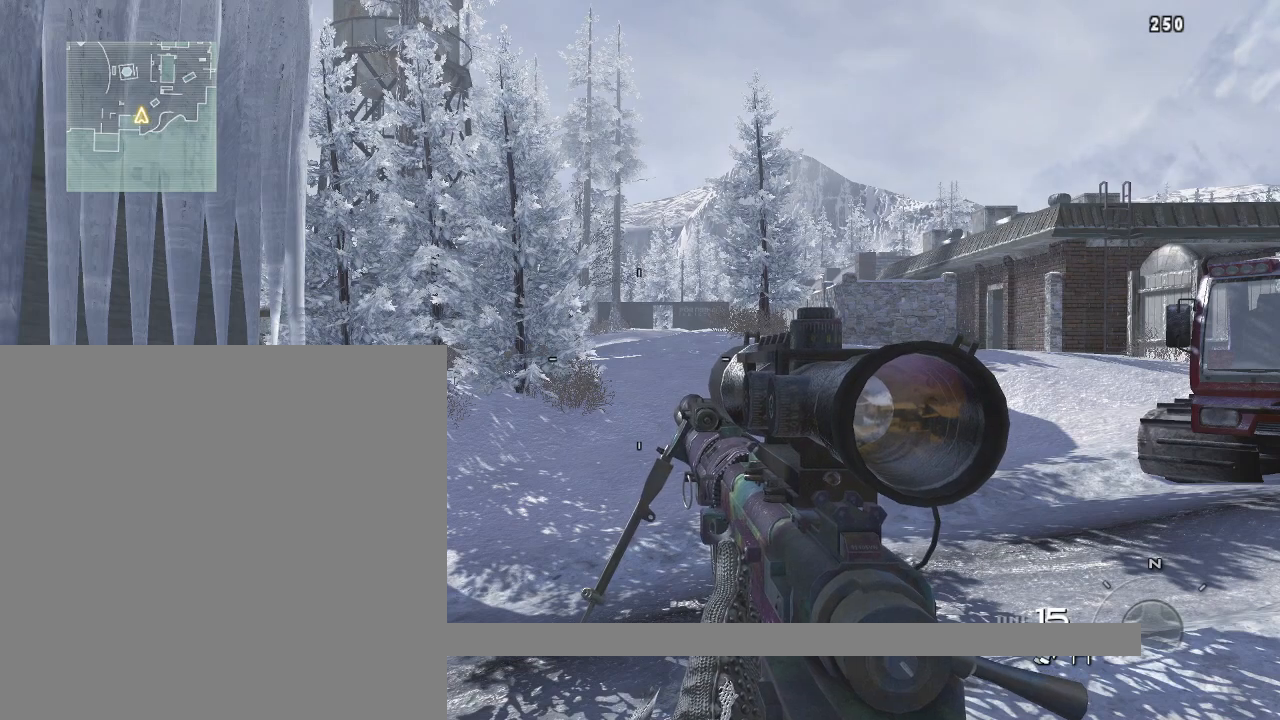
{"buttons": [], "left_stick": "center", "right_stick": "center", "events": []}
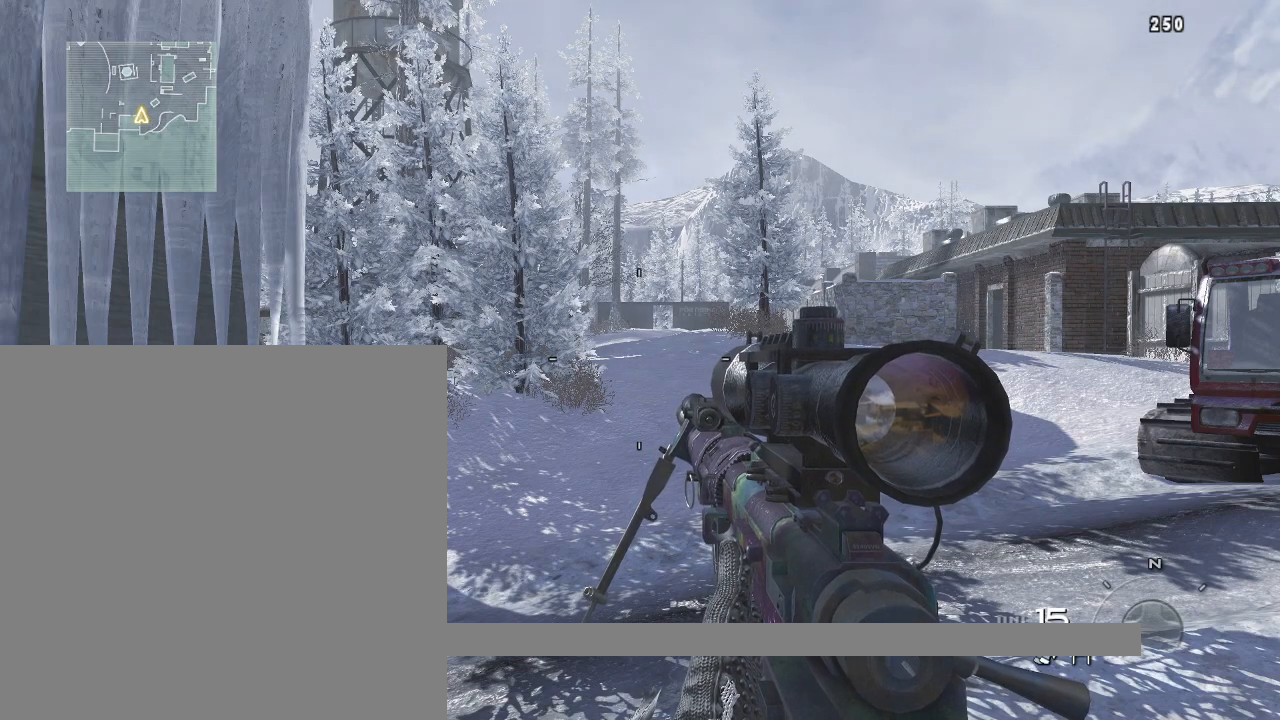
{"buttons": [], "left_stick": "center", "right_stick": "center", "events": []}
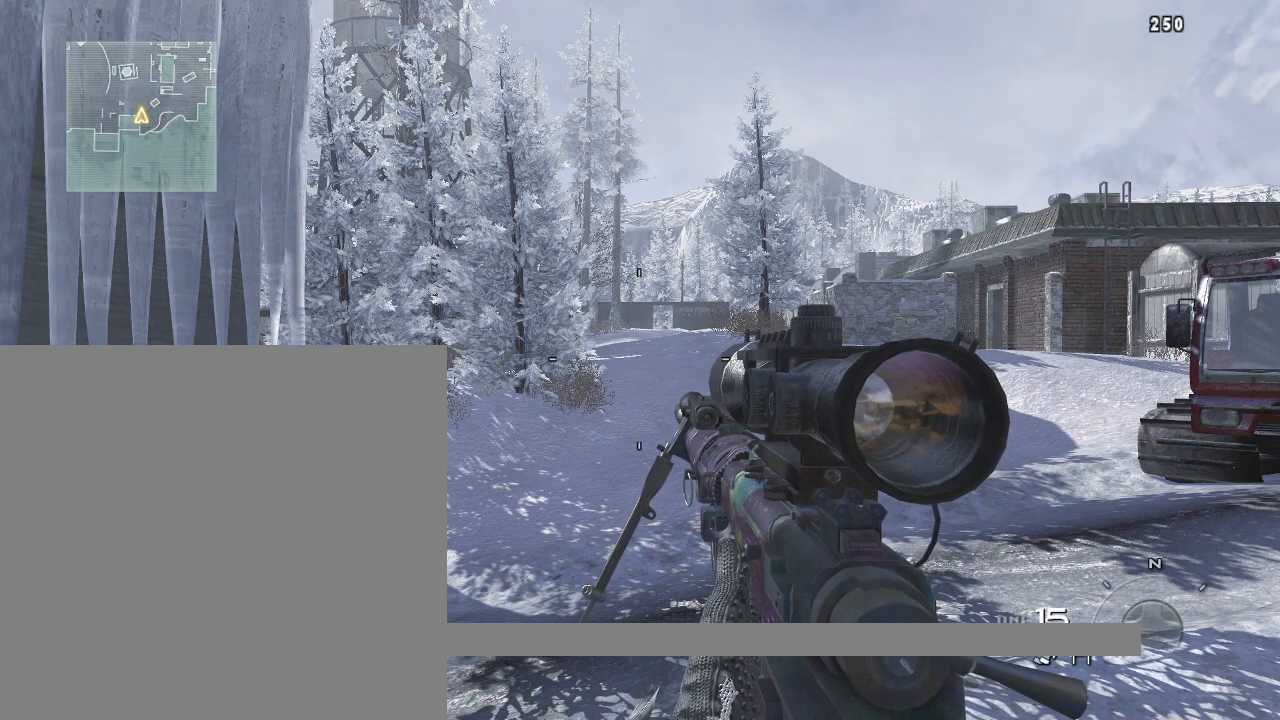
{"buttons": [], "left_stick": "center", "right_stick": "center", "events": []}
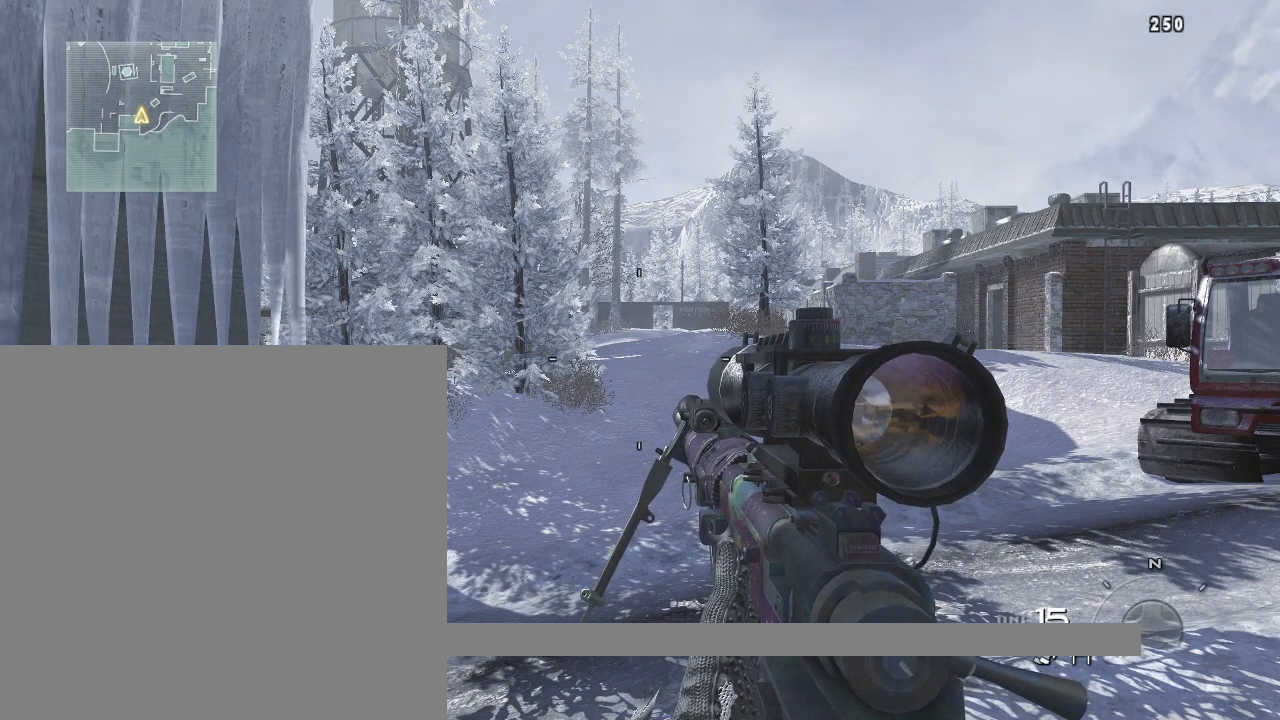
{"buttons": ["CIRCLE"], "left_stick": "center", "right_stick": "center", "events": [[433, "CIRCLE", "down"]]}
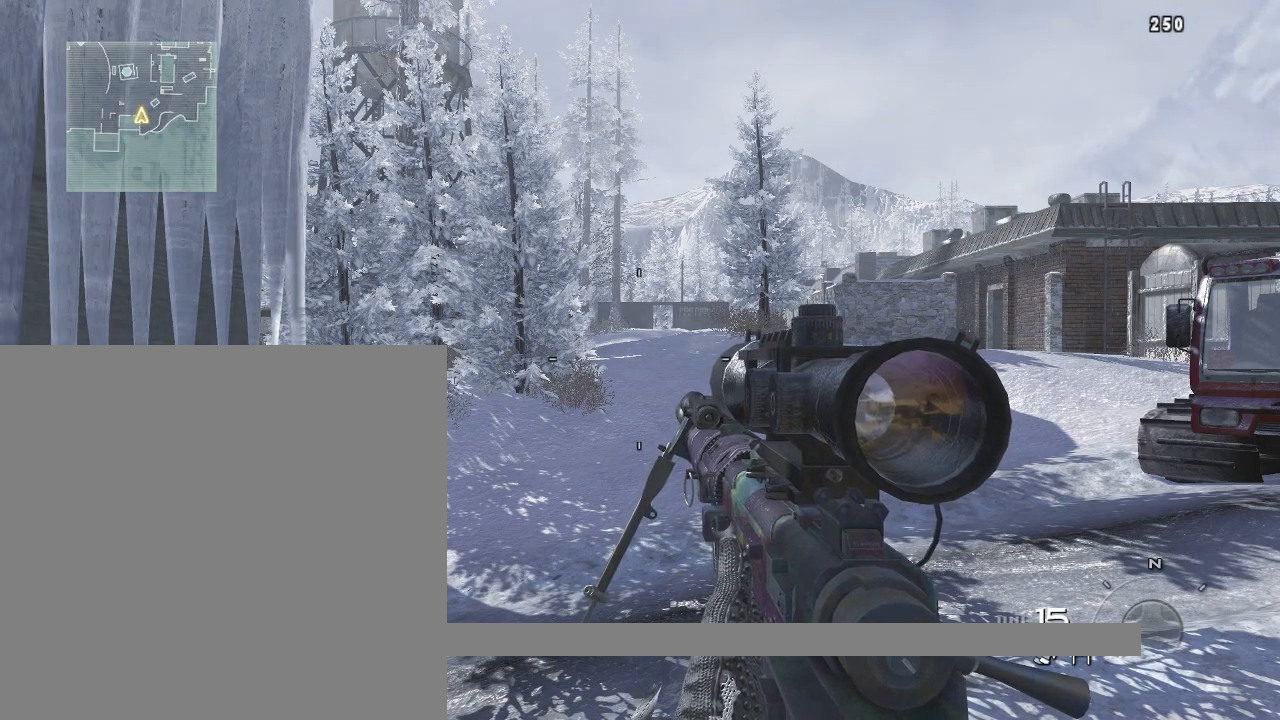
{"buttons": [], "left_stick": "center", "right_stick": "center", "events": [[17, "CIRCLE", "up"], [334, "CIRCLE", "down"], [434, "CIRCLE", "up"]]}
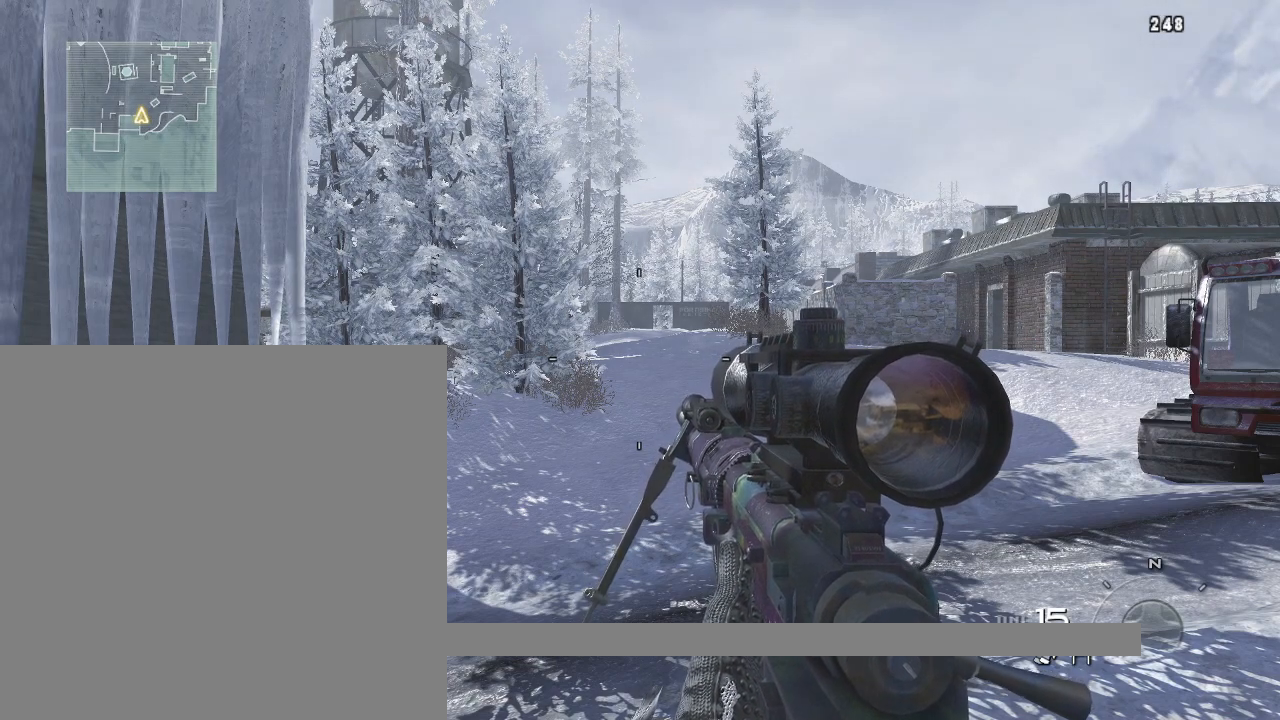
{"buttons": ["CIRCLE"], "left_stick": "center", "right_stick": "center", "events": [[66, "CIRCLE", "down"], [133, "CIRCLE", "up"], [250, "CIRCLE", "down"], [350, "CIRCLE", "up"], [417, "CIRCLE", "down"]]}
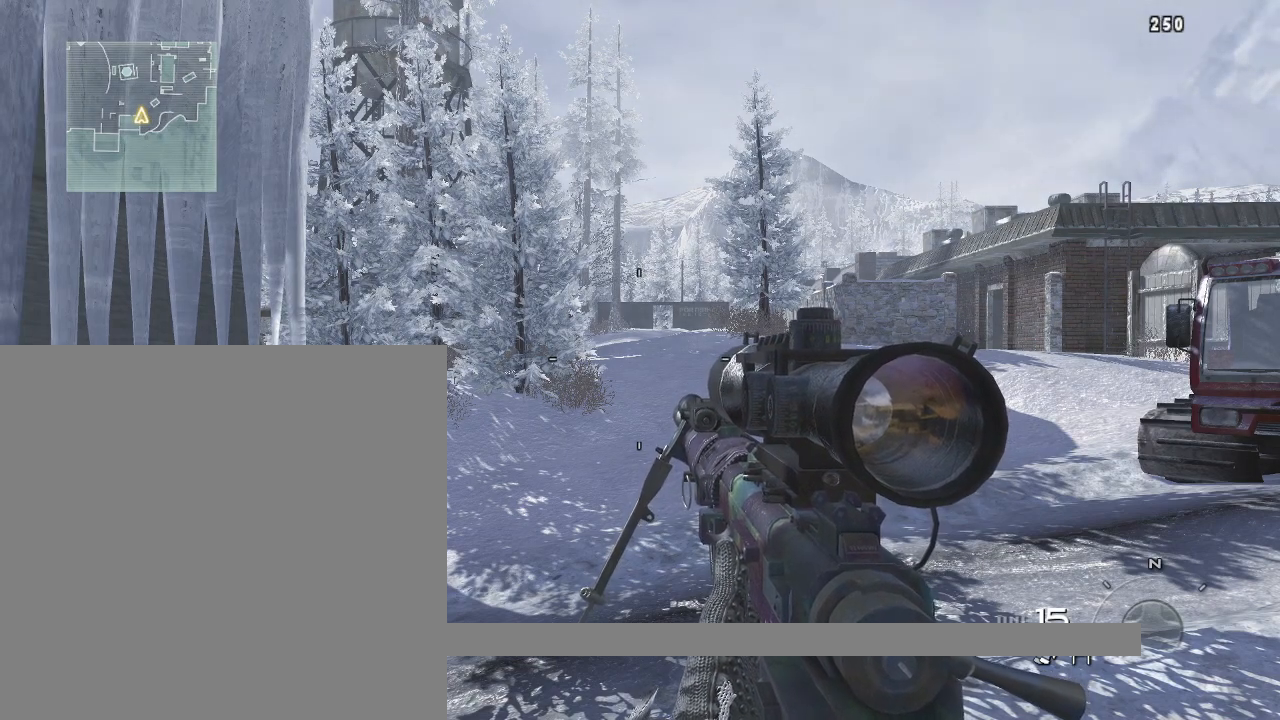
{"buttons": [], "left_stick": "center", "right_stick": "center", "events": [[34, "CIRCLE", "up"]]}
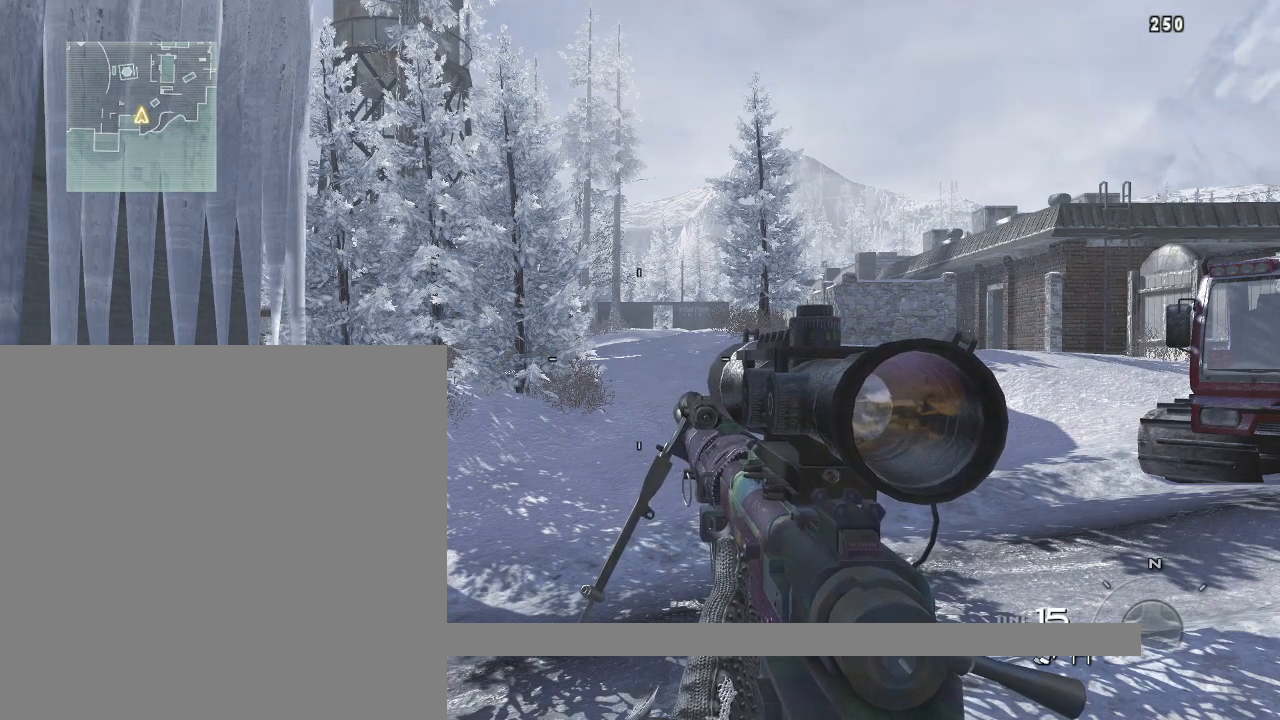
{"buttons": [], "left_stick": "center", "right_stick": "center", "events": []}
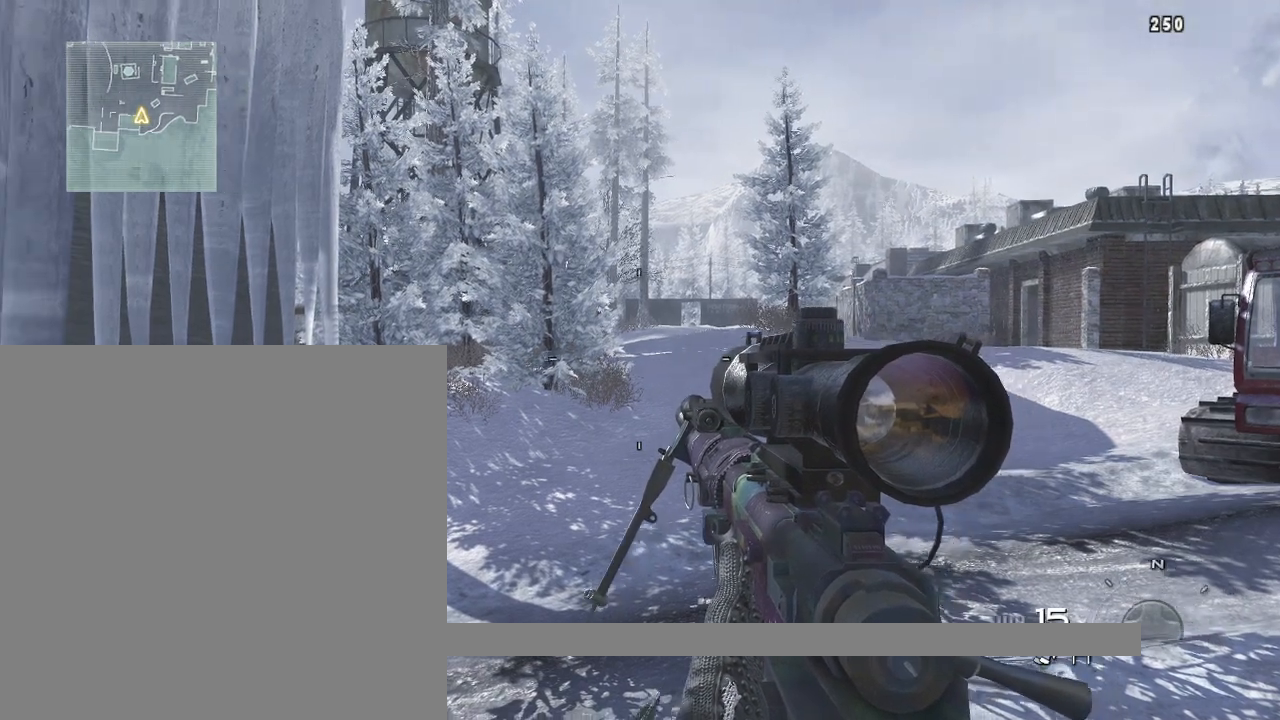
{"buttons": [], "left_stick": "center", "right_stick": "left", "events": [[417, "right_stick", "left"]]}
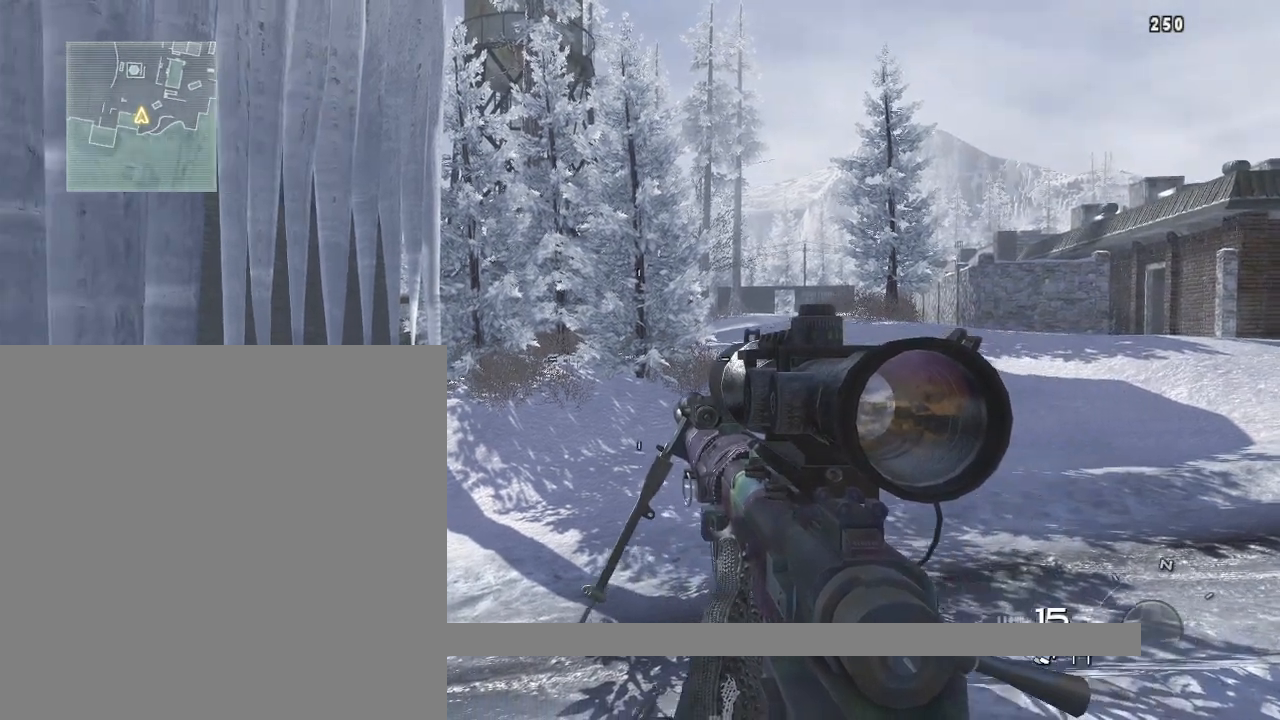
{"buttons": [], "left_stick": "center", "right_stick": "left", "events": []}
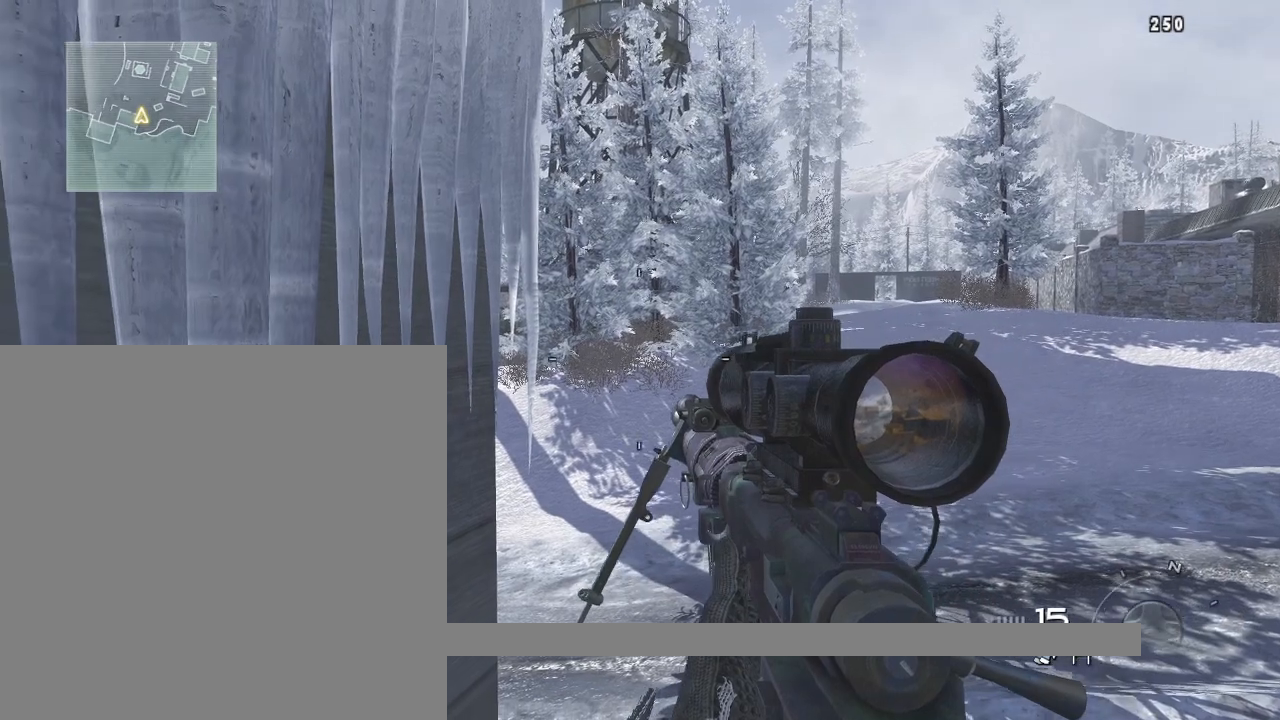
{"buttons": [], "left_stick": "center", "right_stick": "left", "events": []}
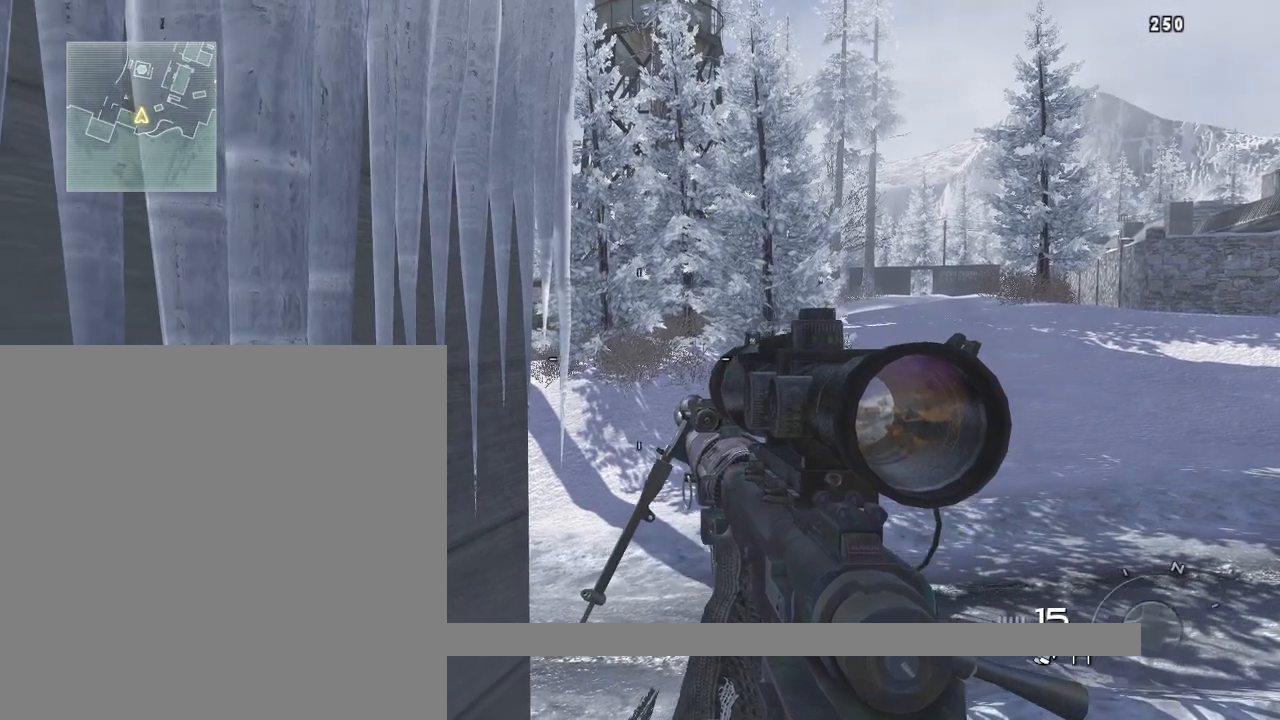
{"buttons": [], "left_stick": "center", "right_stick": "center", "events": [[250, "right_stick", "center"]]}
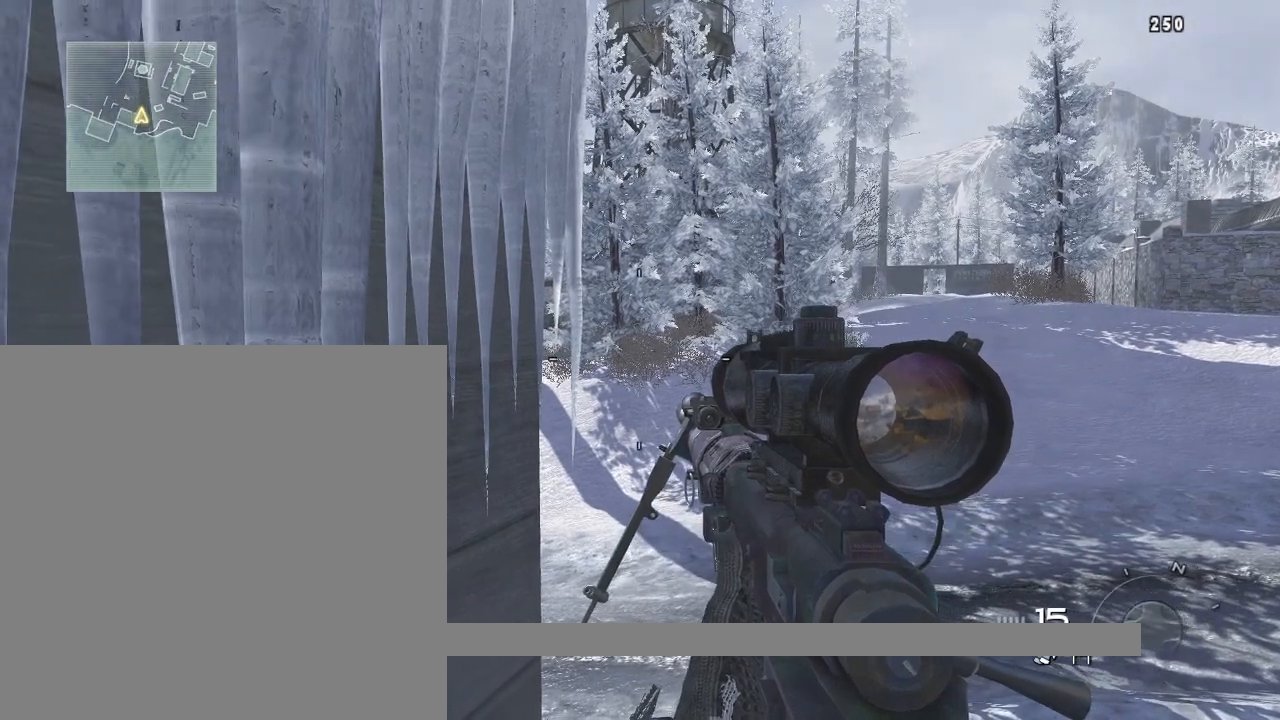
{"buttons": [], "left_stick": "center", "right_stick": "center", "events": []}
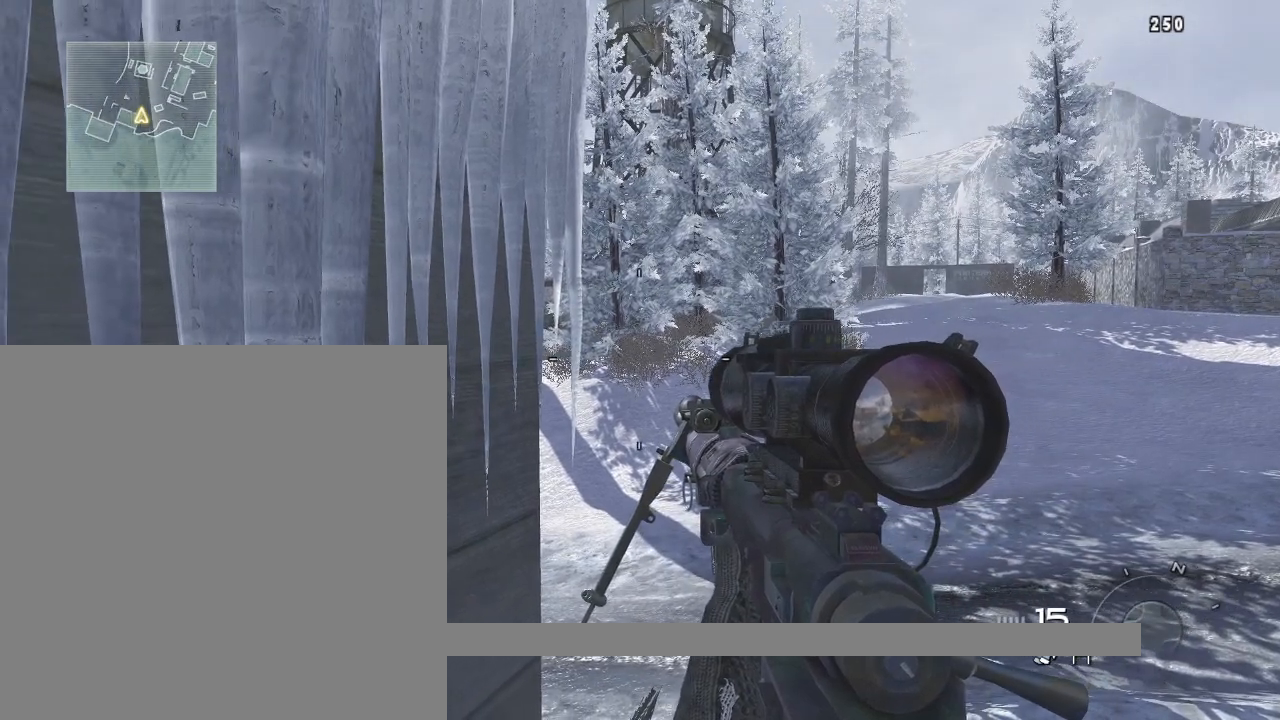
{"buttons": [], "left_stick": "center", "right_stick": "center", "events": []}
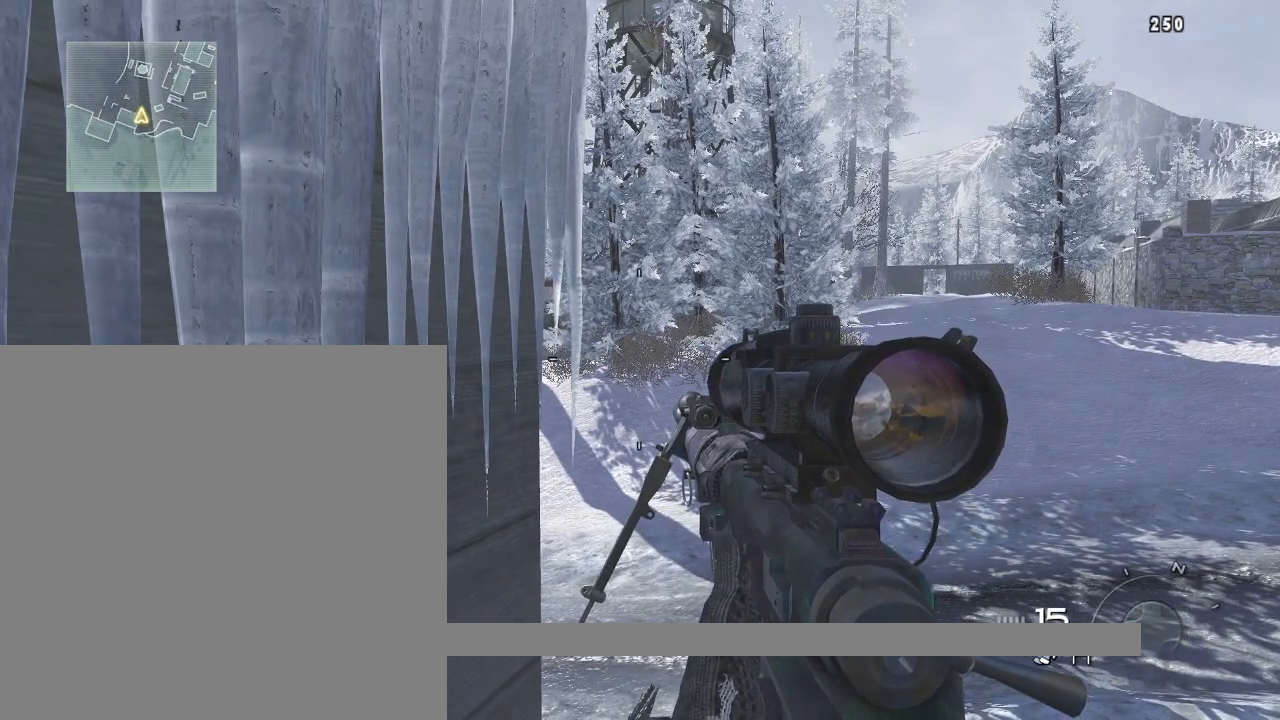
{"buttons": [], "left_stick": "center", "right_stick": "center", "events": []}
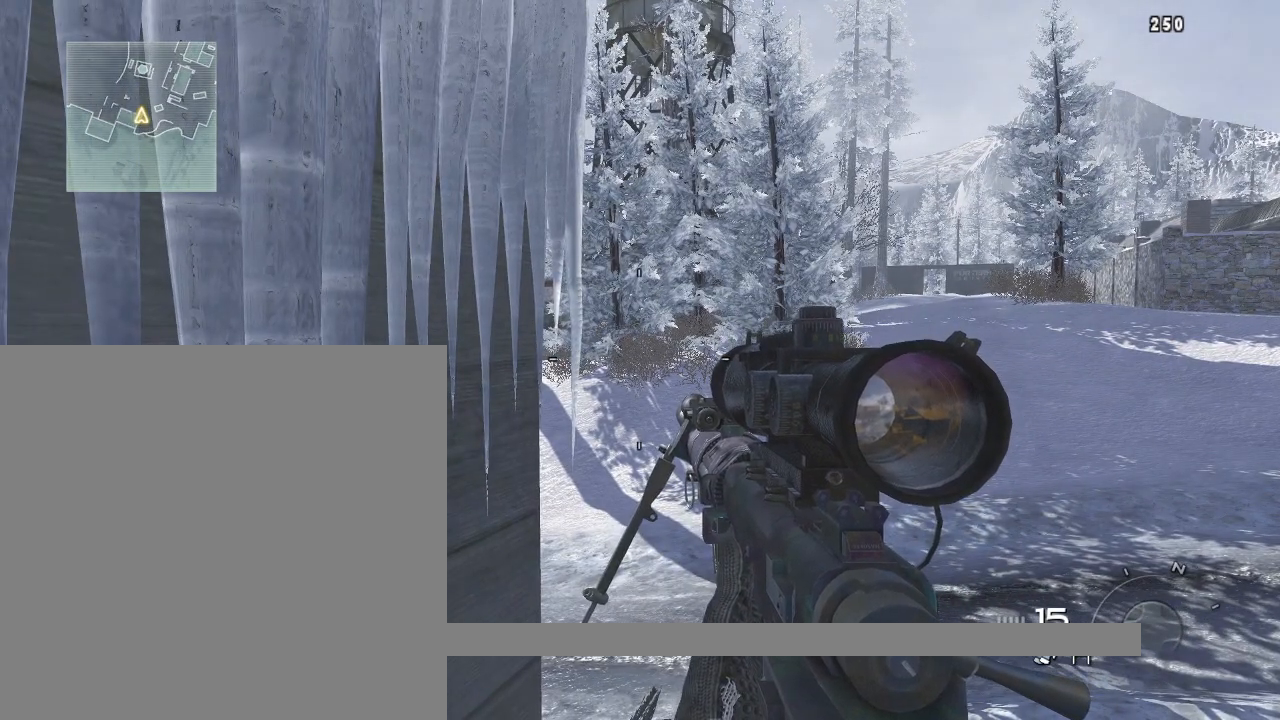
{"buttons": [], "left_stick": "center", "right_stick": "center", "events": []}
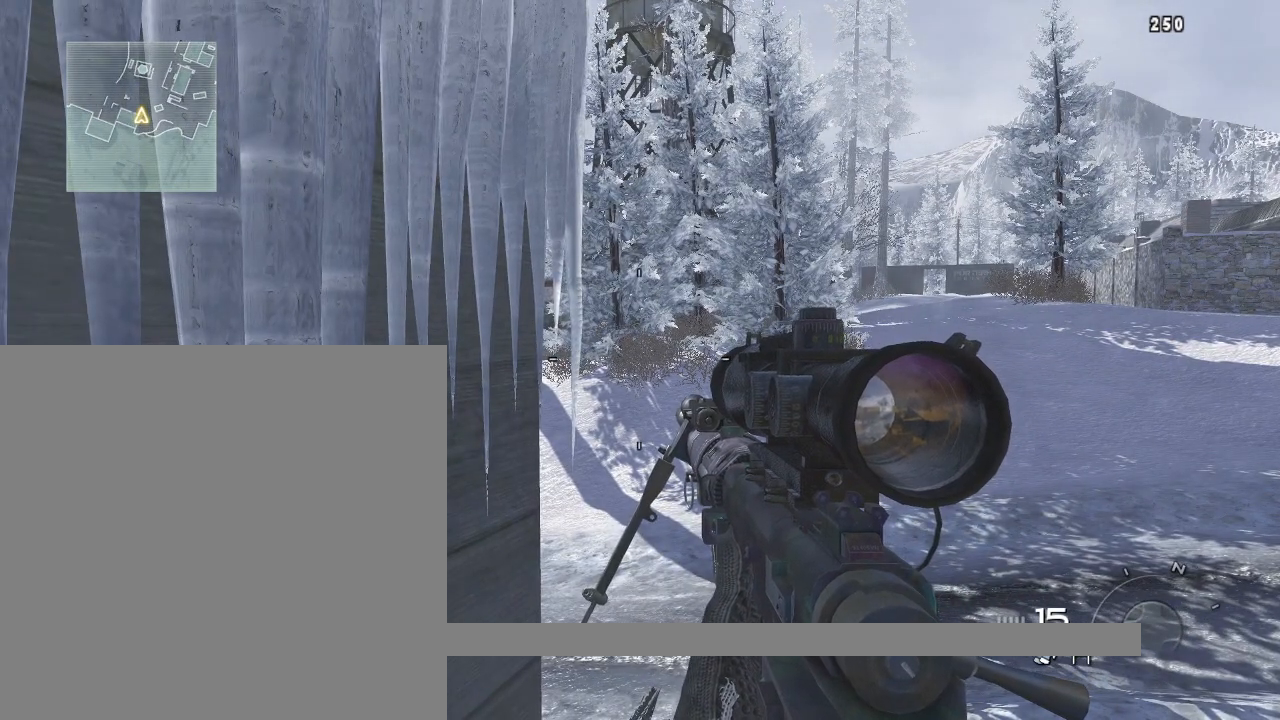
{"buttons": [], "left_stick": "center", "right_stick": "center", "events": []}
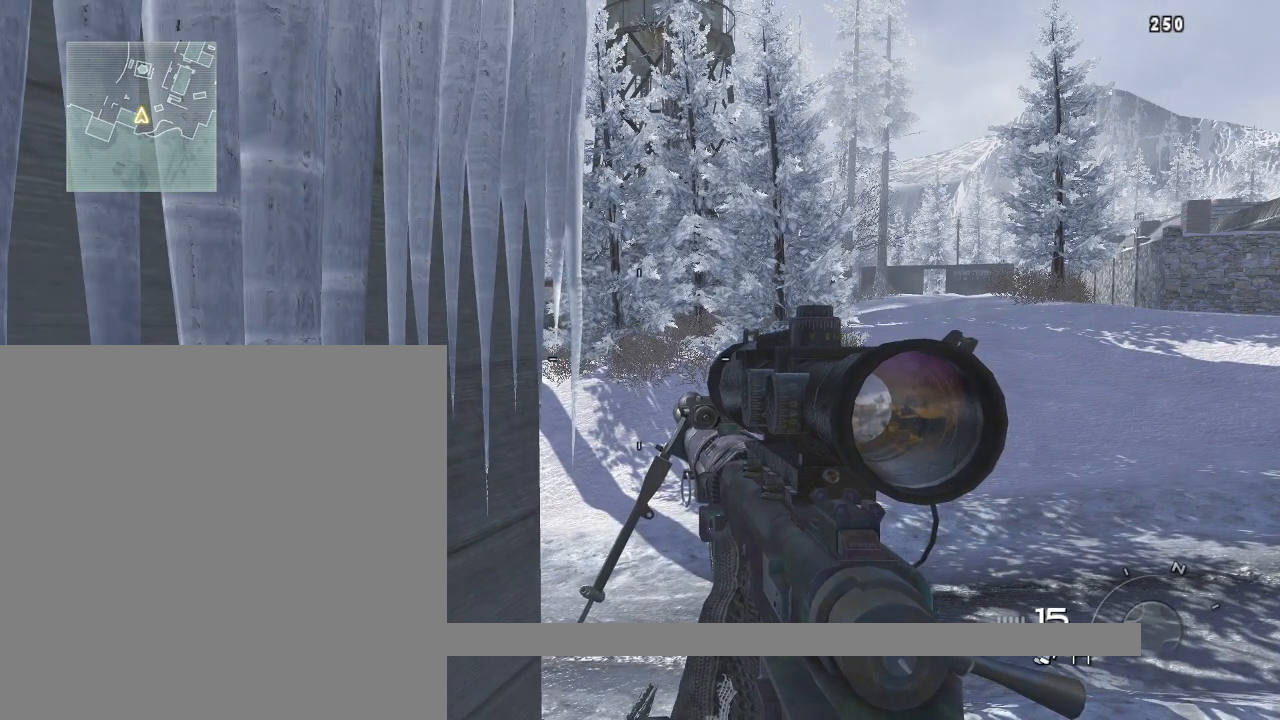
{"buttons": [], "left_stick": "center", "right_stick": "center", "events": [[100, "CIRCLE", "down"], [217, "CIRCLE", "up"], [333, "CIRCLE", "down"], [400, "CIRCLE", "up"]]}
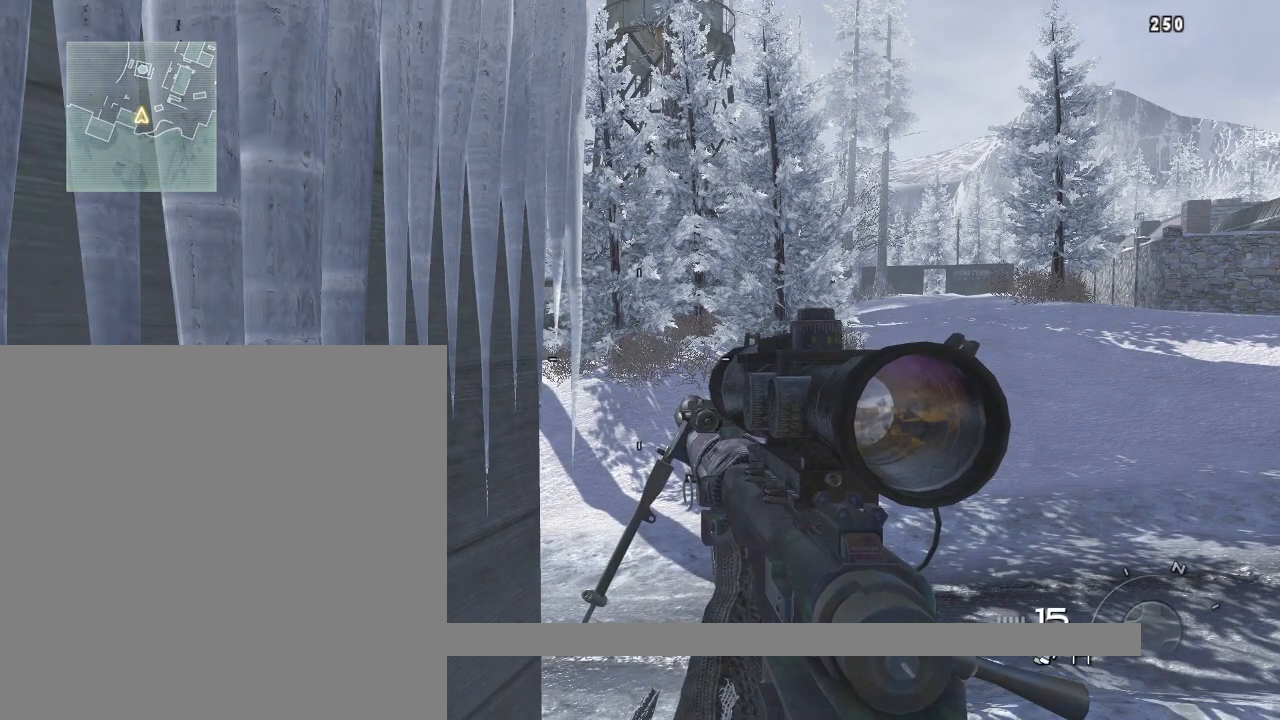
{"buttons": [], "left_stick": "center", "right_stick": "center", "events": [[17, "CIRCLE", "down"], [100, "CIRCLE", "up"], [167, "CIRCLE", "down"], [250, "CIRCLE", "up"], [317, "CIRCLE", "down"], [367, "CIRCLE", "up"]]}
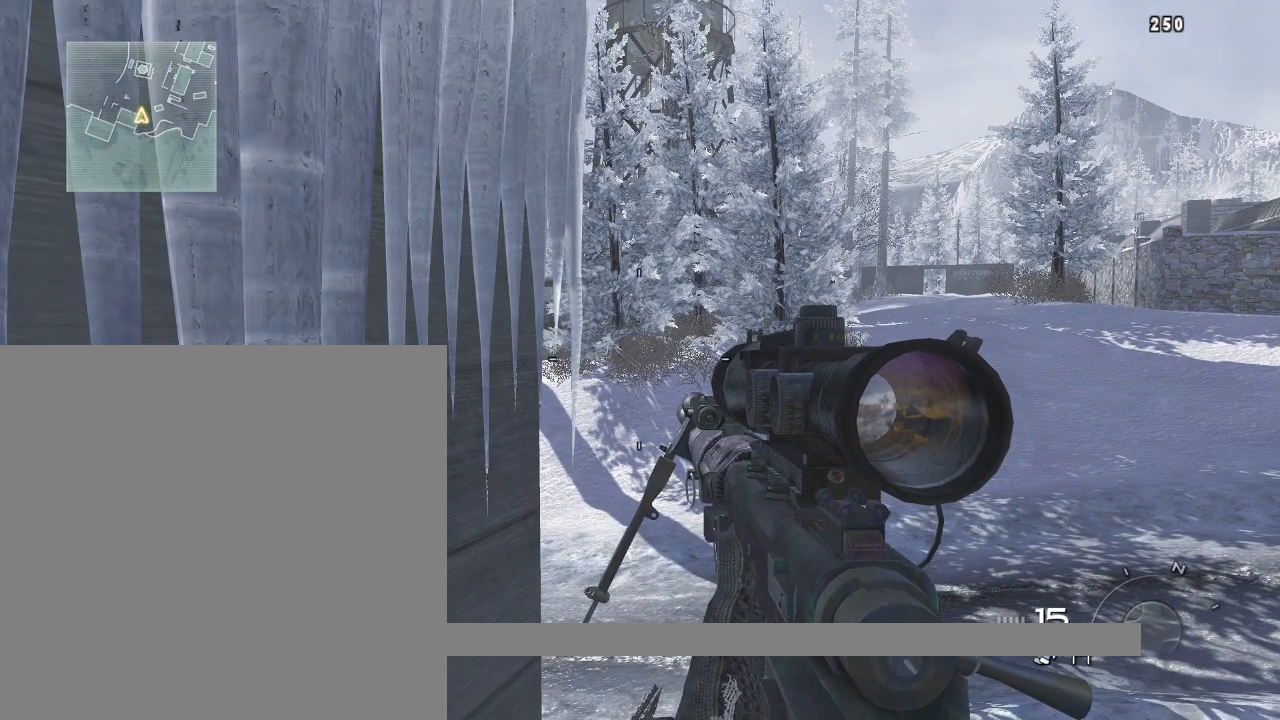
{"buttons": [], "left_stick": "center", "right_stick": "center", "events": []}
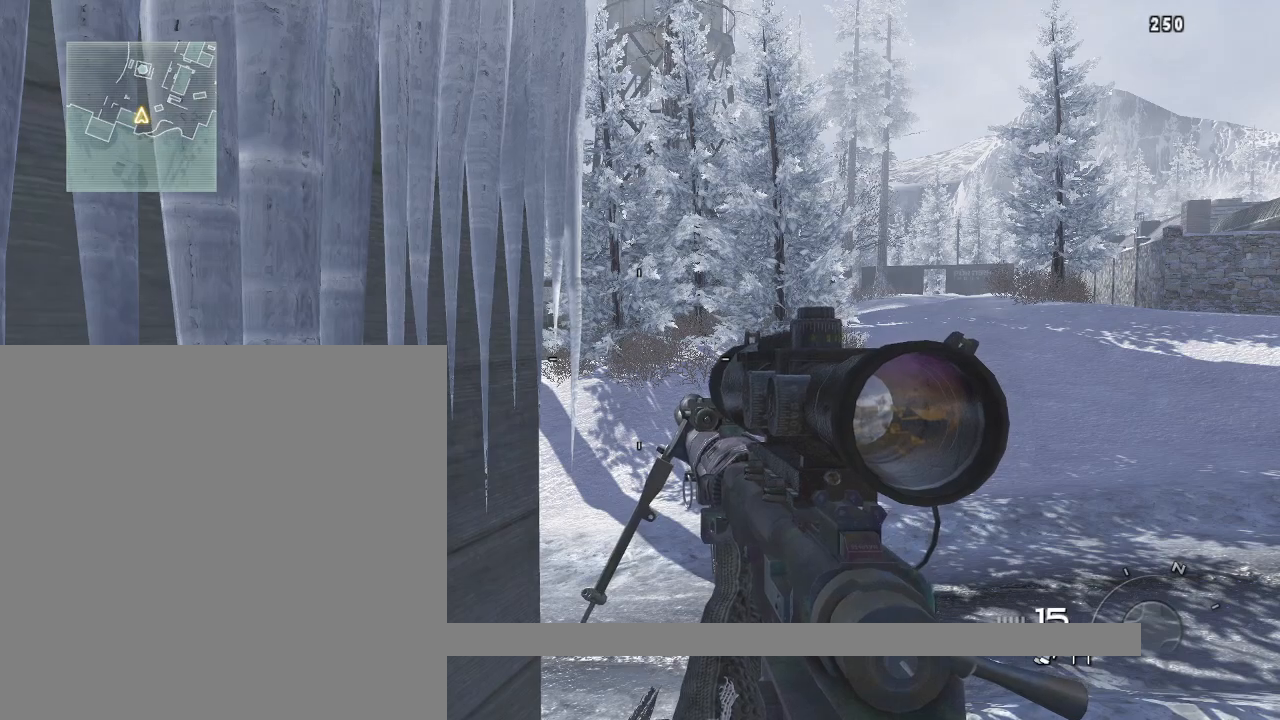
{"buttons": [], "left_stick": "center", "right_stick": "center", "events": [[267, "CIRCLE", "down"], [401, "CIRCLE", "up"]]}
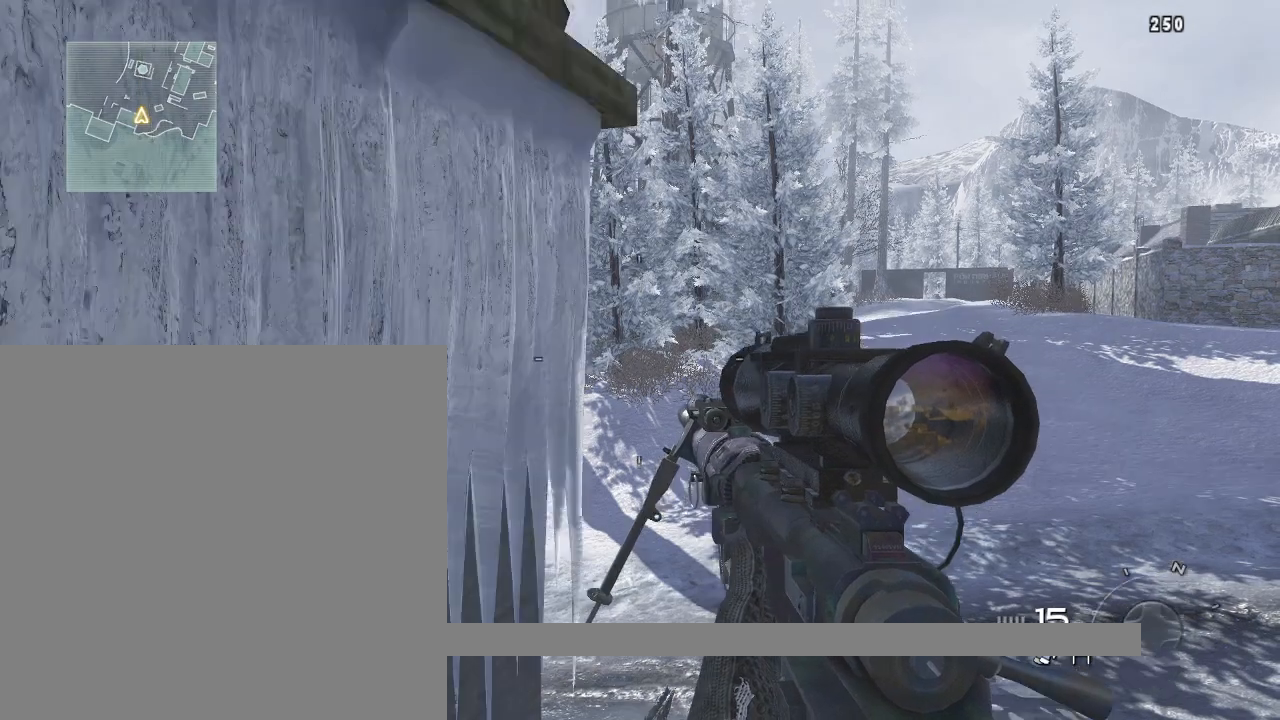
{"buttons": [], "left_stick": "center", "right_stick": "center", "events": [[117, "CIRCLE", "down"], [233, "CIRCLE", "up"]]}
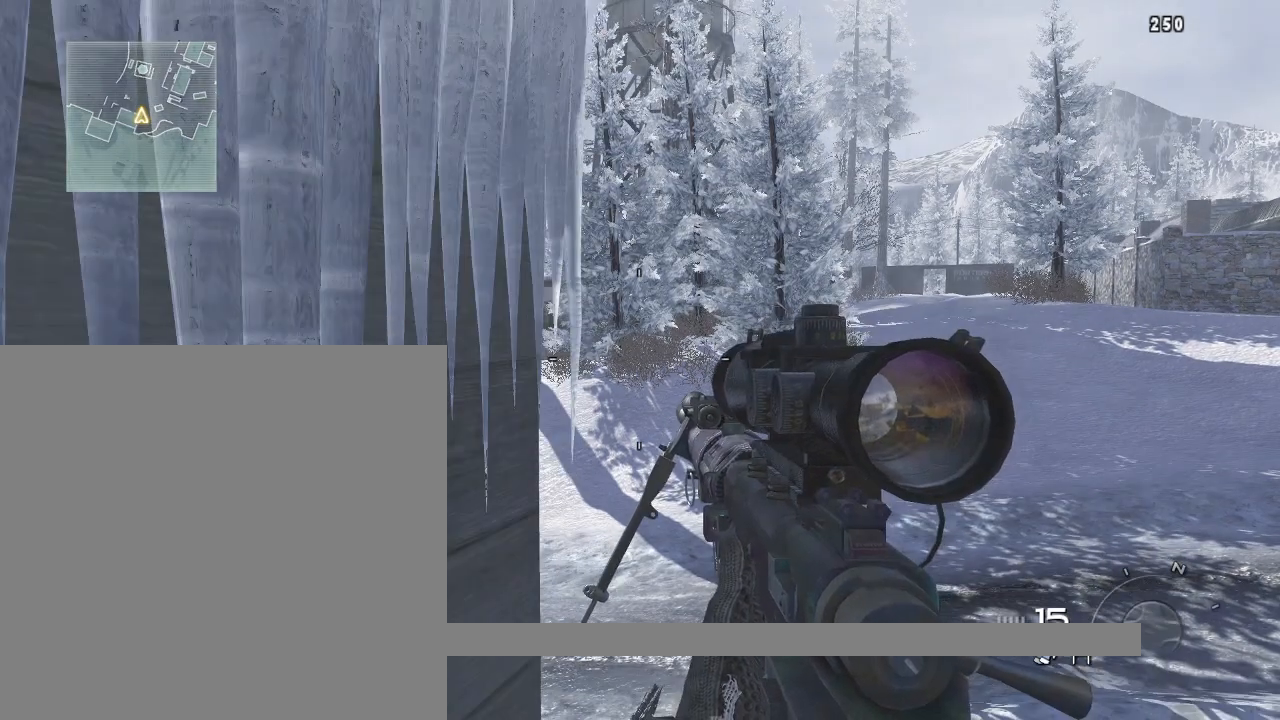
{"buttons": [], "left_stick": "center", "right_stick": "center", "events": []}
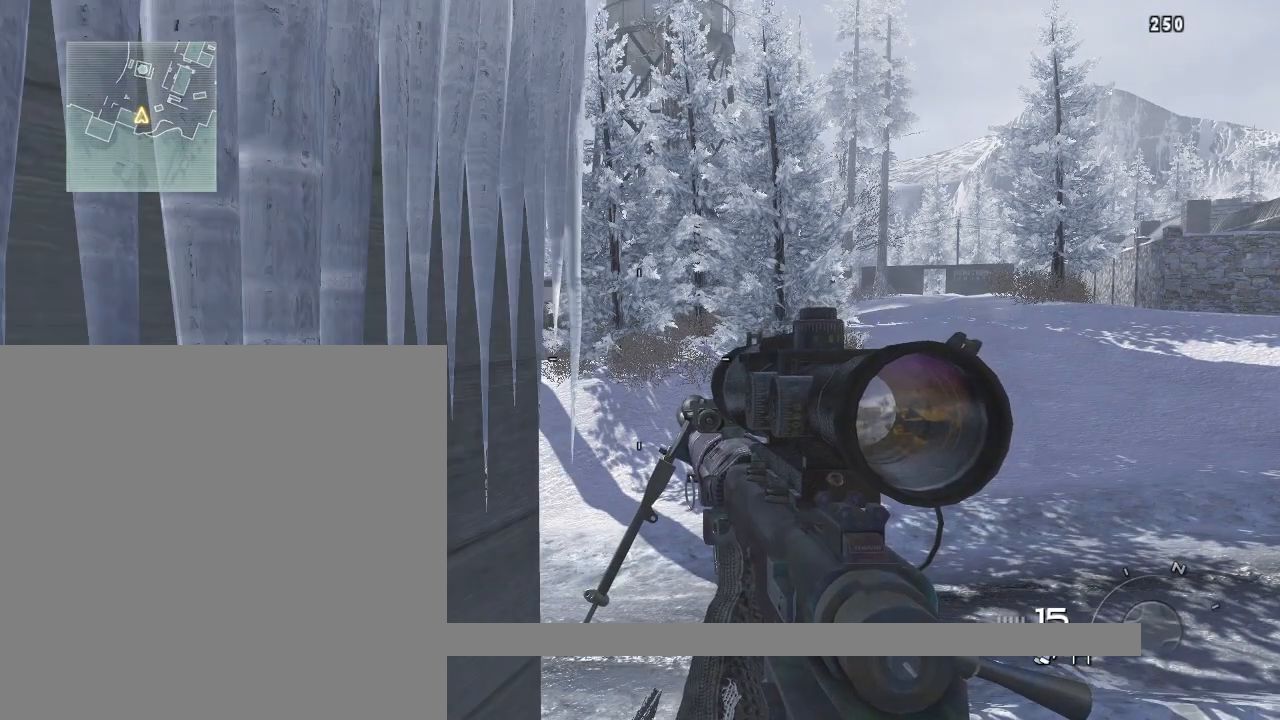
{"buttons": [], "left_stick": "center", "right_stick": "center", "events": []}
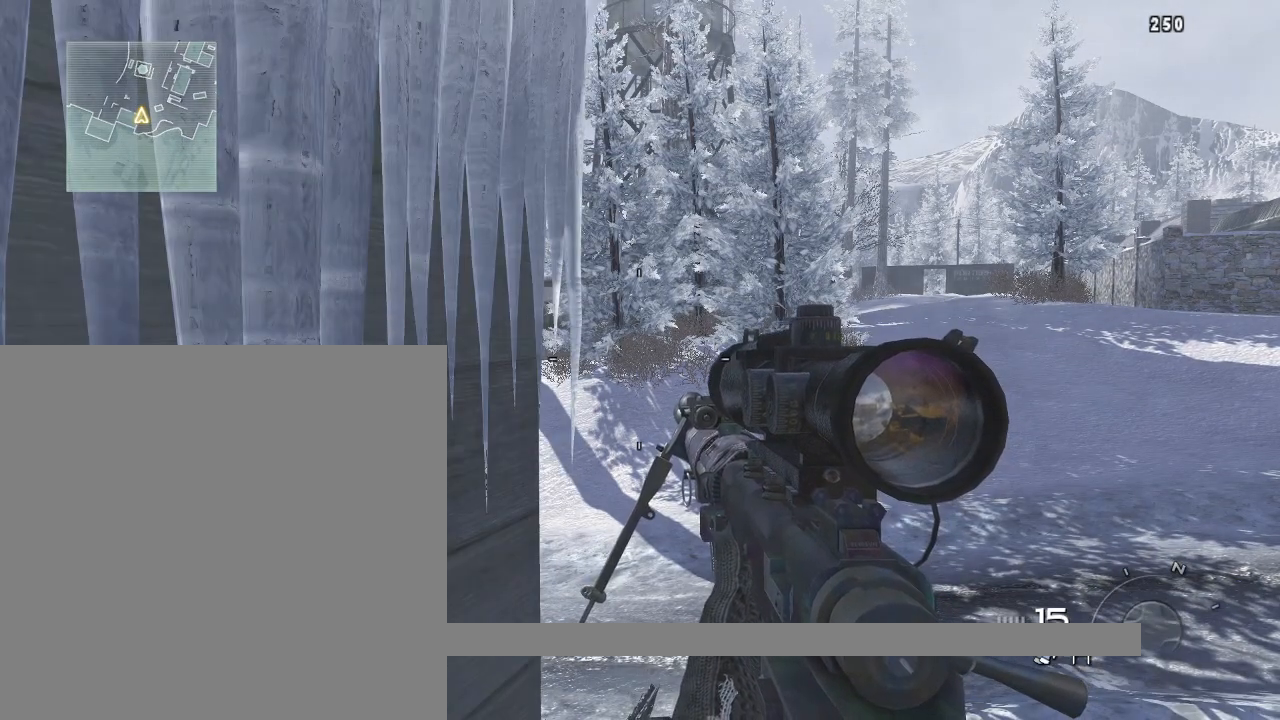
{"buttons": [], "left_stick": "center", "right_stick": "left", "events": [[334, "right_stick", "left"]]}
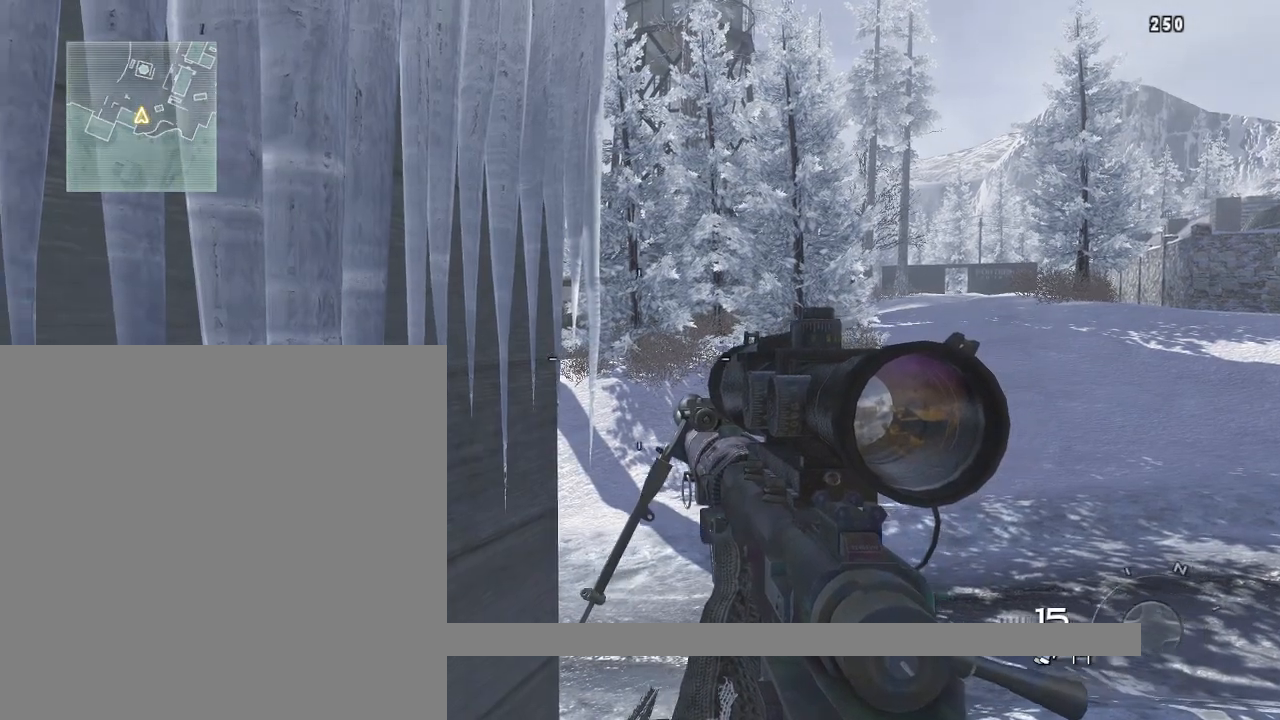
{"buttons": [], "left_stick": "center", "right_stick": "left", "events": []}
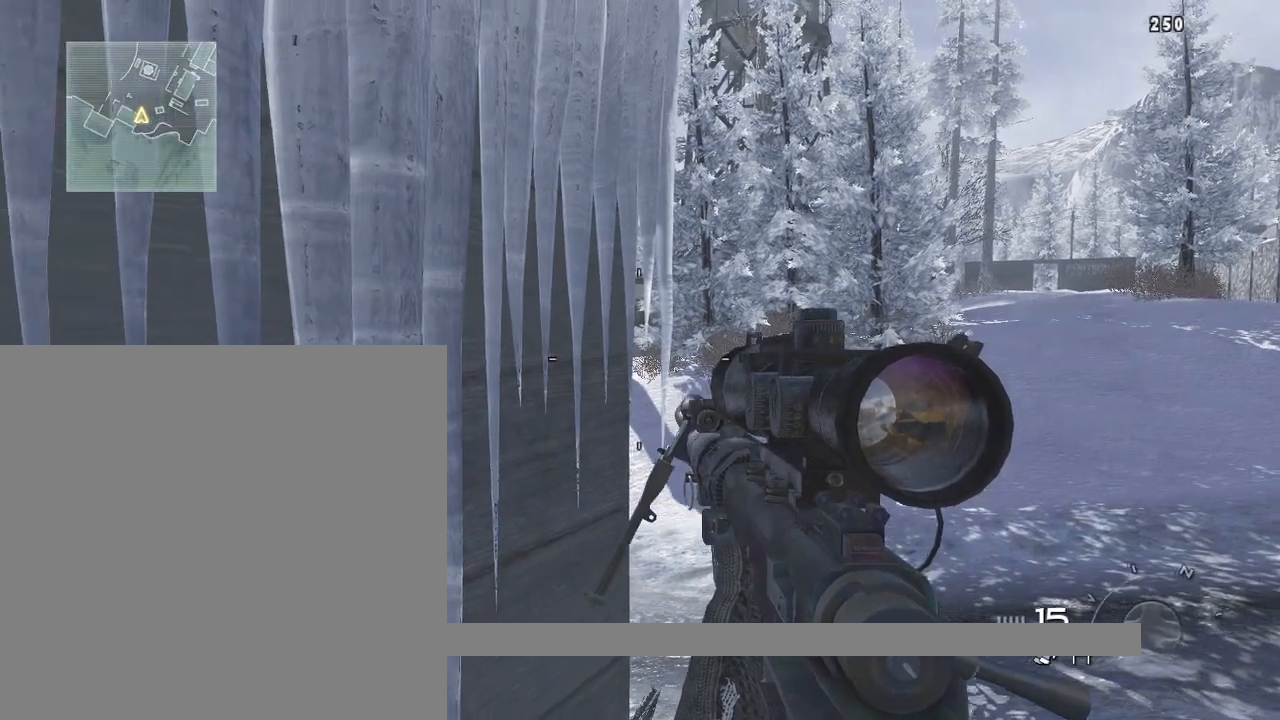
{"buttons": [], "left_stick": "center", "right_stick": "left", "events": []}
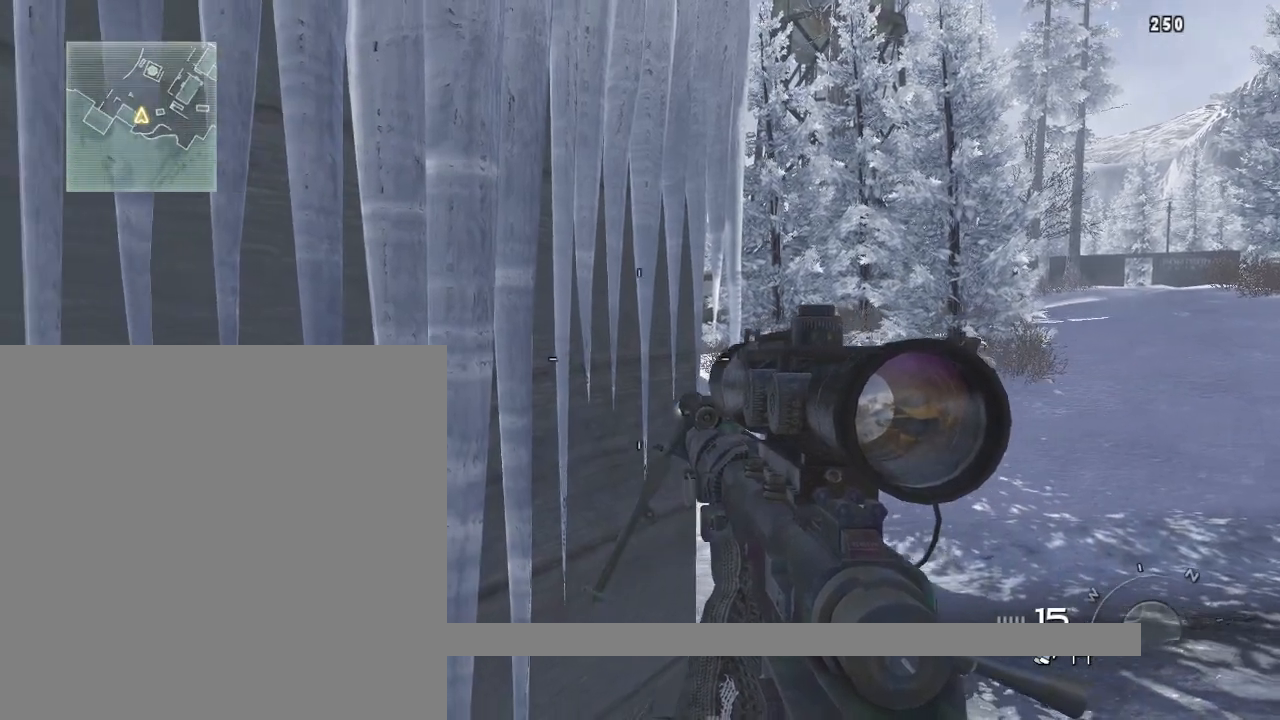
{"buttons": [], "left_stick": "center", "right_stick": "left", "events": []}